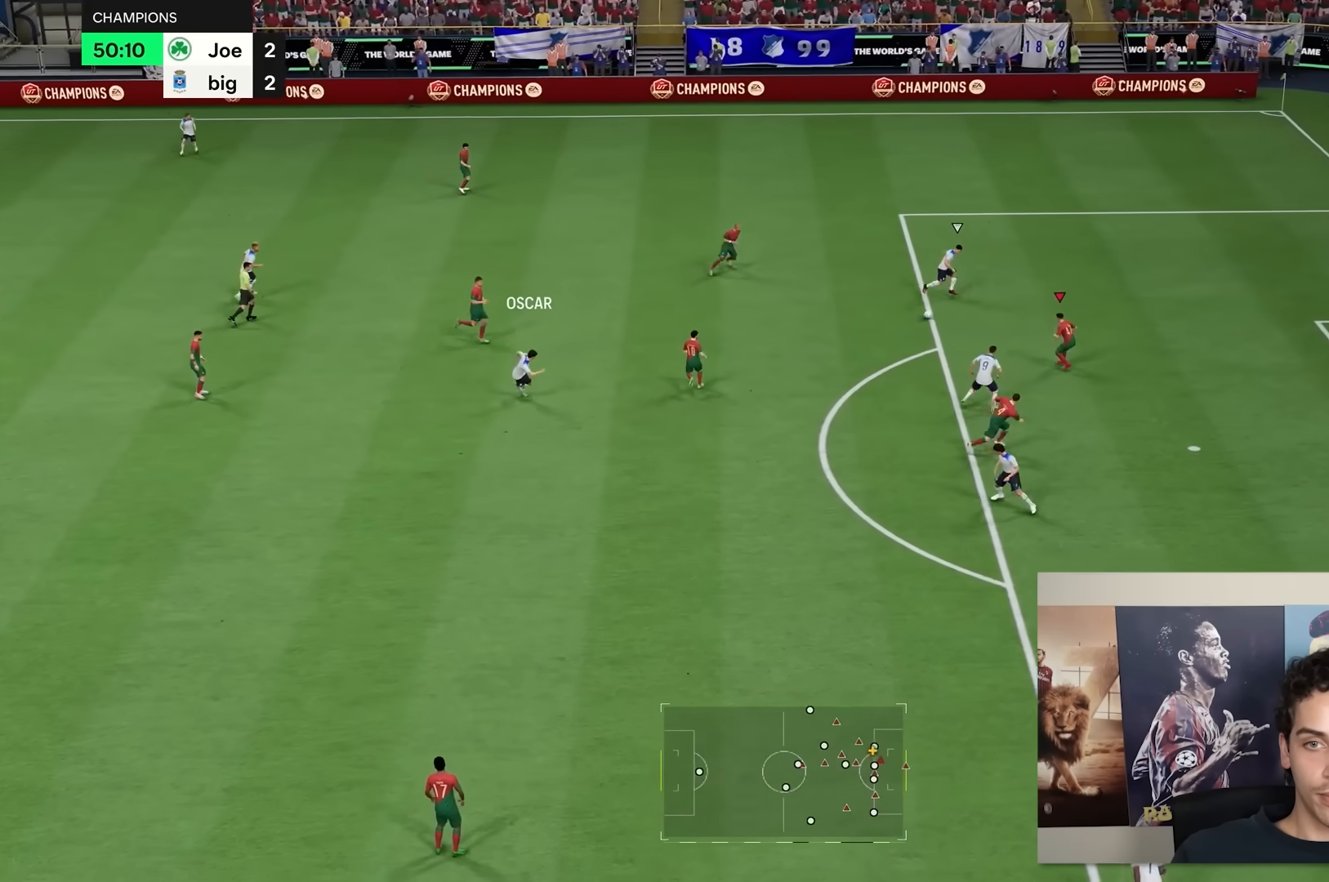
Gameplay with a controller (Xbox layout); each line is a JSON object with the inputs held at the frame after it (dt_ms = milliseconds from this image to that frame). "events" lists button and stick changes between this image and that frame as [ms after this image, input, new state], when the widget could be followed in between. Not read: L3 R3.
{"dt_ms": 500, "buttons": ["R2"], "left_stick": "up-right", "right_stick": "center", "events": [[100, "R2", "down"], [100, "left_stick", "up-right"]]}
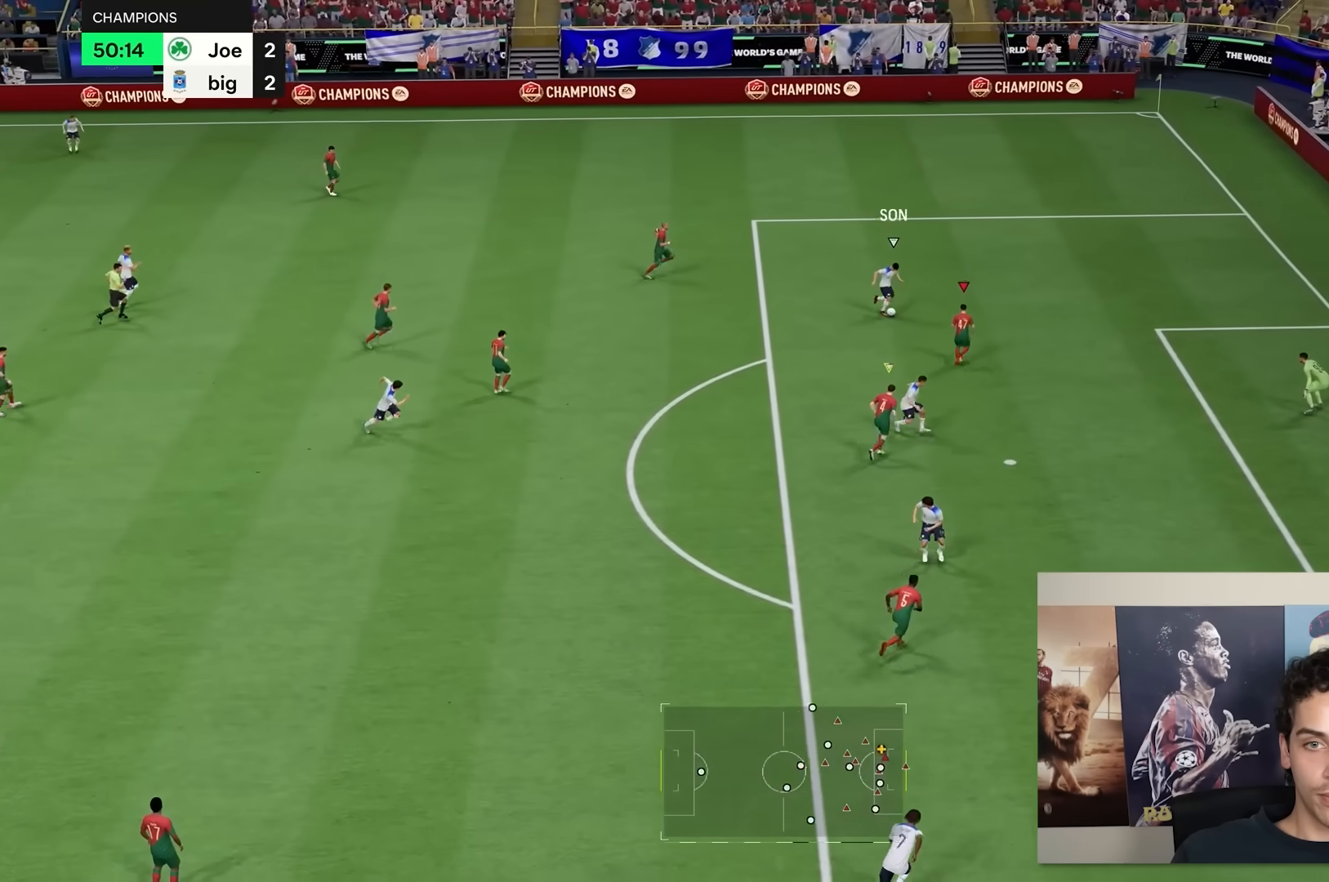
{"dt_ms": 500, "buttons": [], "left_stick": "left", "right_stick": "center", "events": [[100, "R2", "up"], [217, "left_stick", "up-left"], [233, "L2", "down"], [283, "L2", "up"], [317, "left_stick", "left"]]}
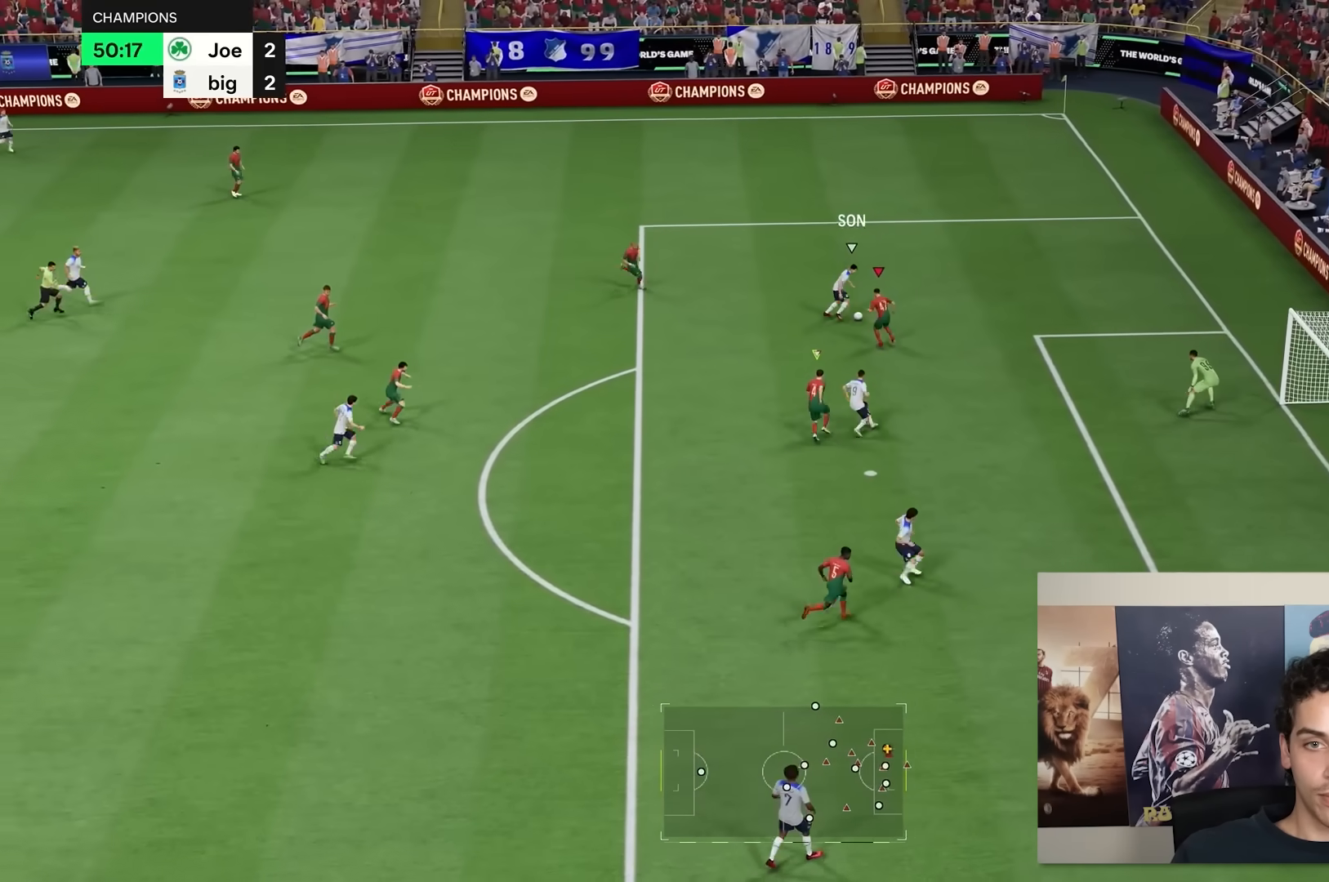
{"dt_ms": 500, "buttons": ["L2"], "left_stick": "up-right", "right_stick": "center", "events": [[50, "L2", "down"], [150, "L2", "up"], [183, "left_stick", "up-right"], [283, "L2", "down"], [400, "L2", "up"], [500, "L2", "down"]]}
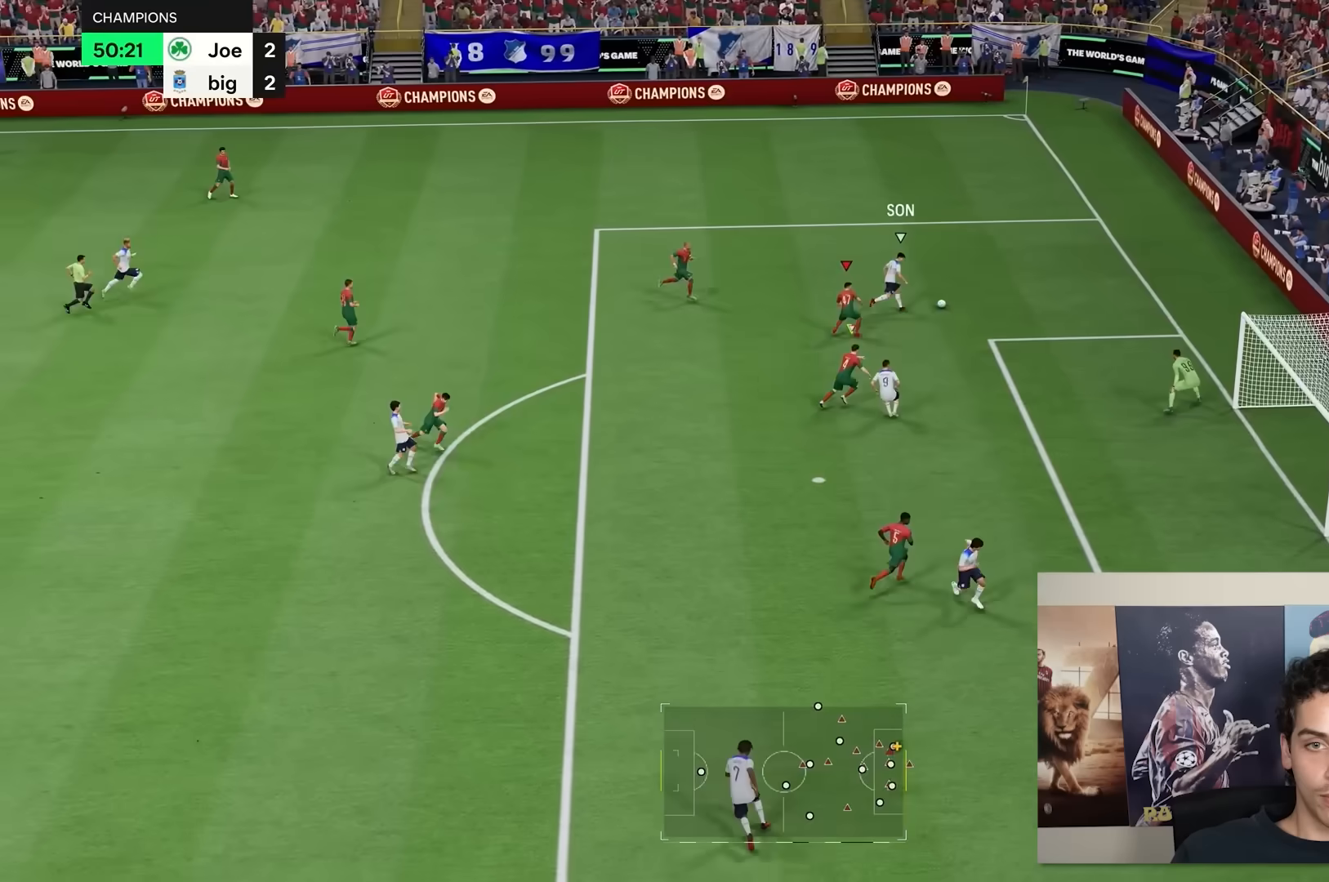
{"dt_ms": 500, "buttons": ["R2"], "left_stick": "right", "right_stick": "center", "events": [[67, "L2", "up"], [250, "left_stick", "right"], [483, "R2", "down"]]}
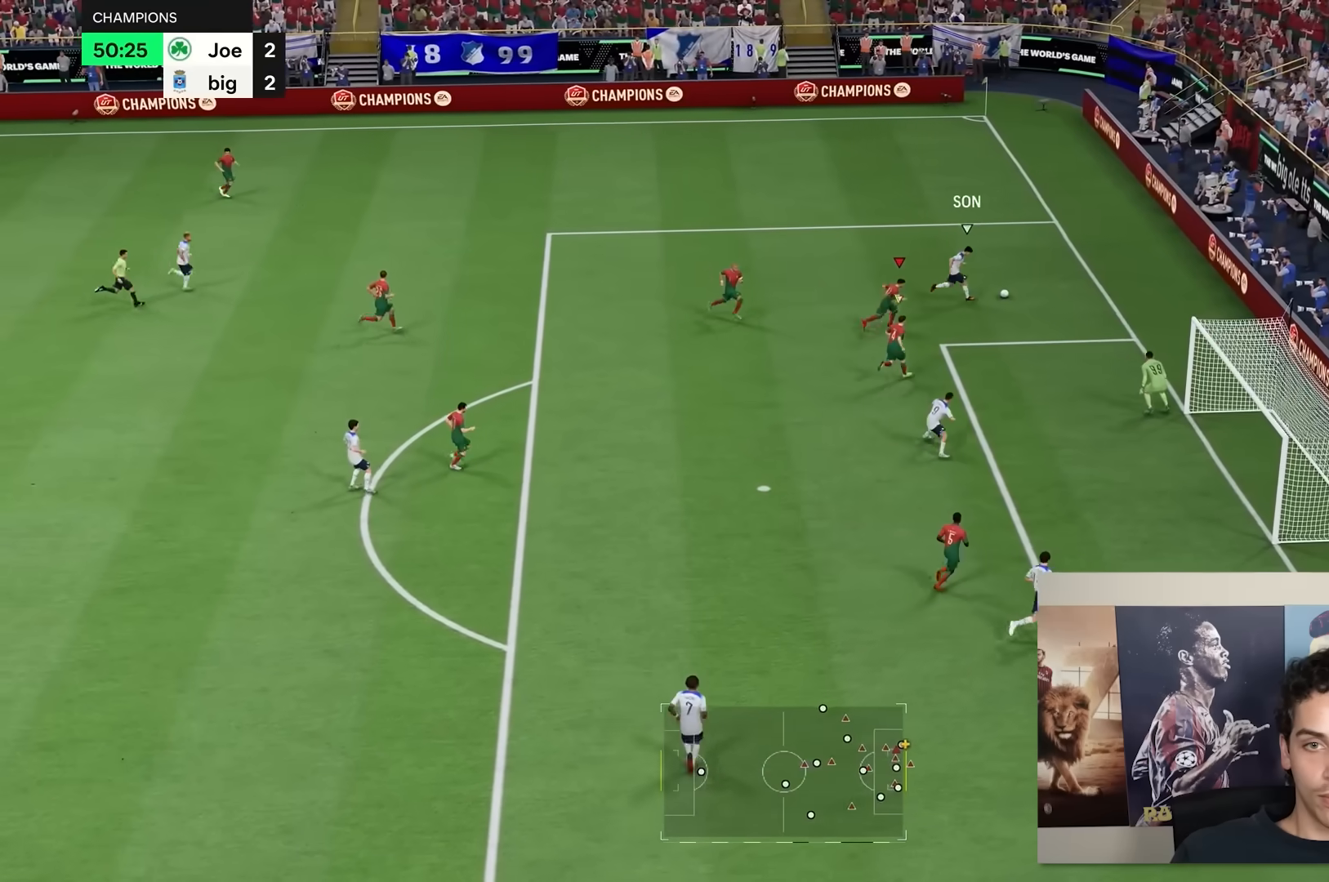
{"dt_ms": 1000, "buttons": [], "left_stick": "left", "right_stick": "center"}
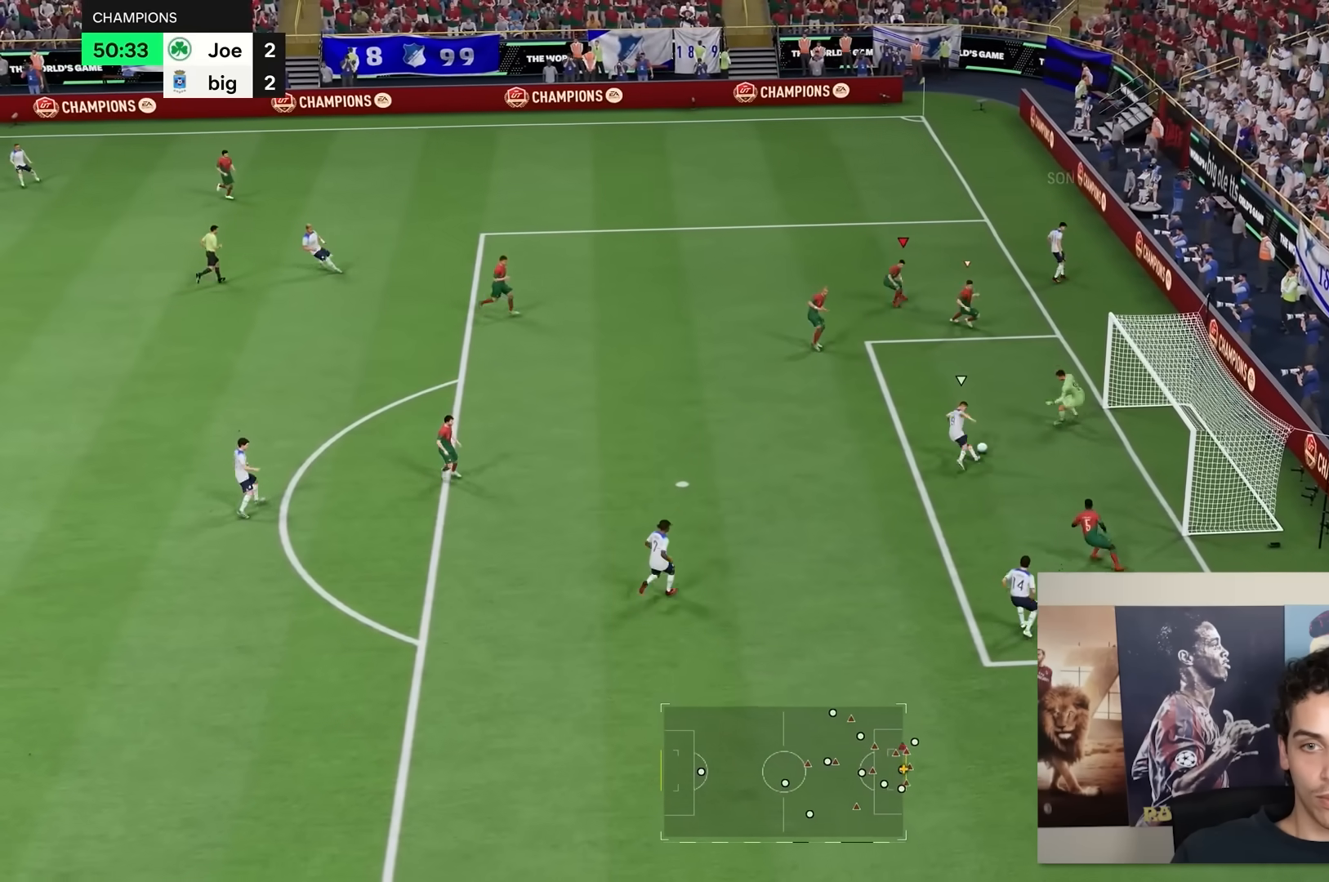
{"dt_ms": 500, "buttons": ["R2"], "left_stick": "left", "right_stick": "center", "events": [[100, "R2", "down"]]}
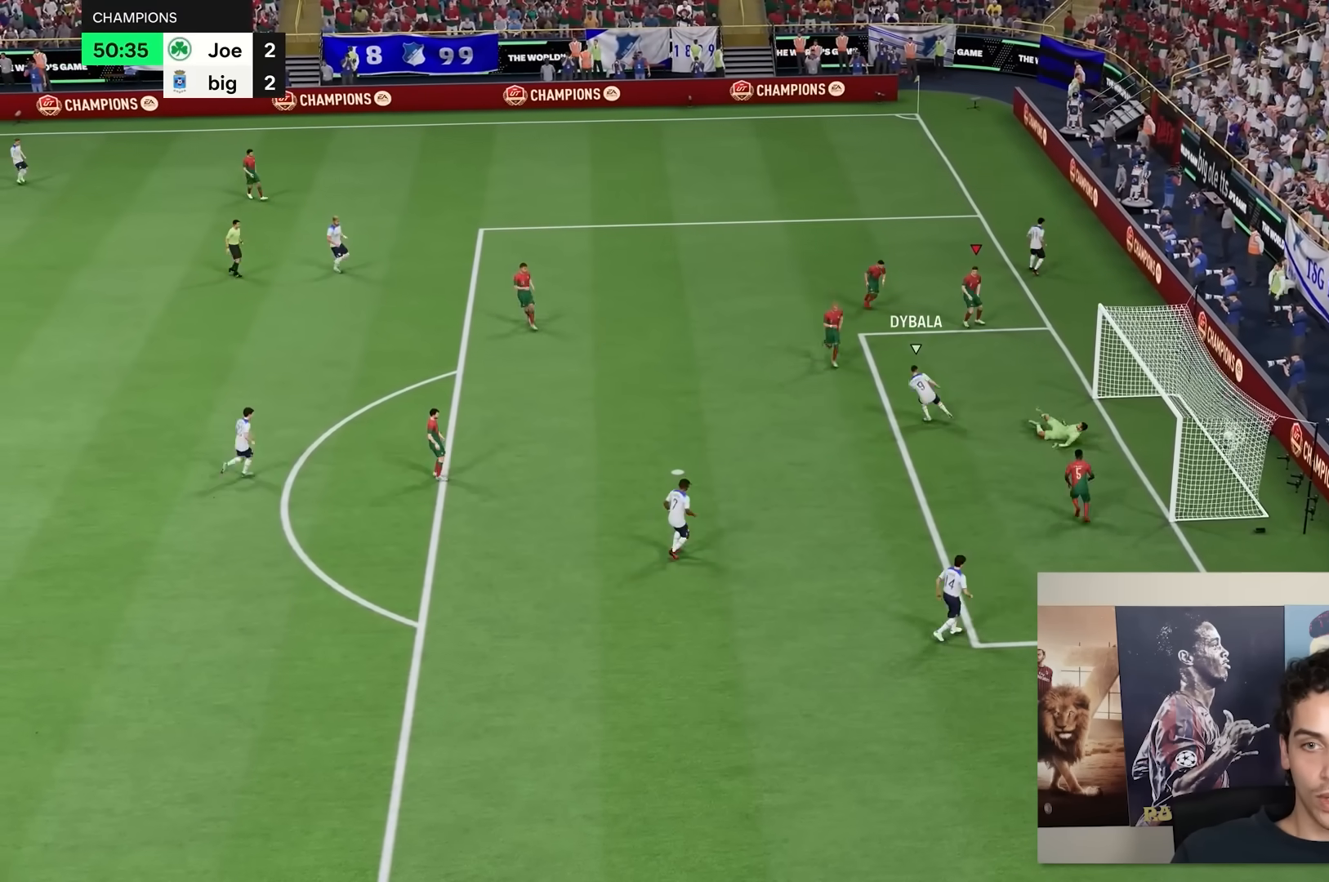
{"dt_ms": 500, "buttons": [], "left_stick": "center", "right_stick": "center", "events": [[33, "left_stick", "center"], [133, "R2", "up"]]}
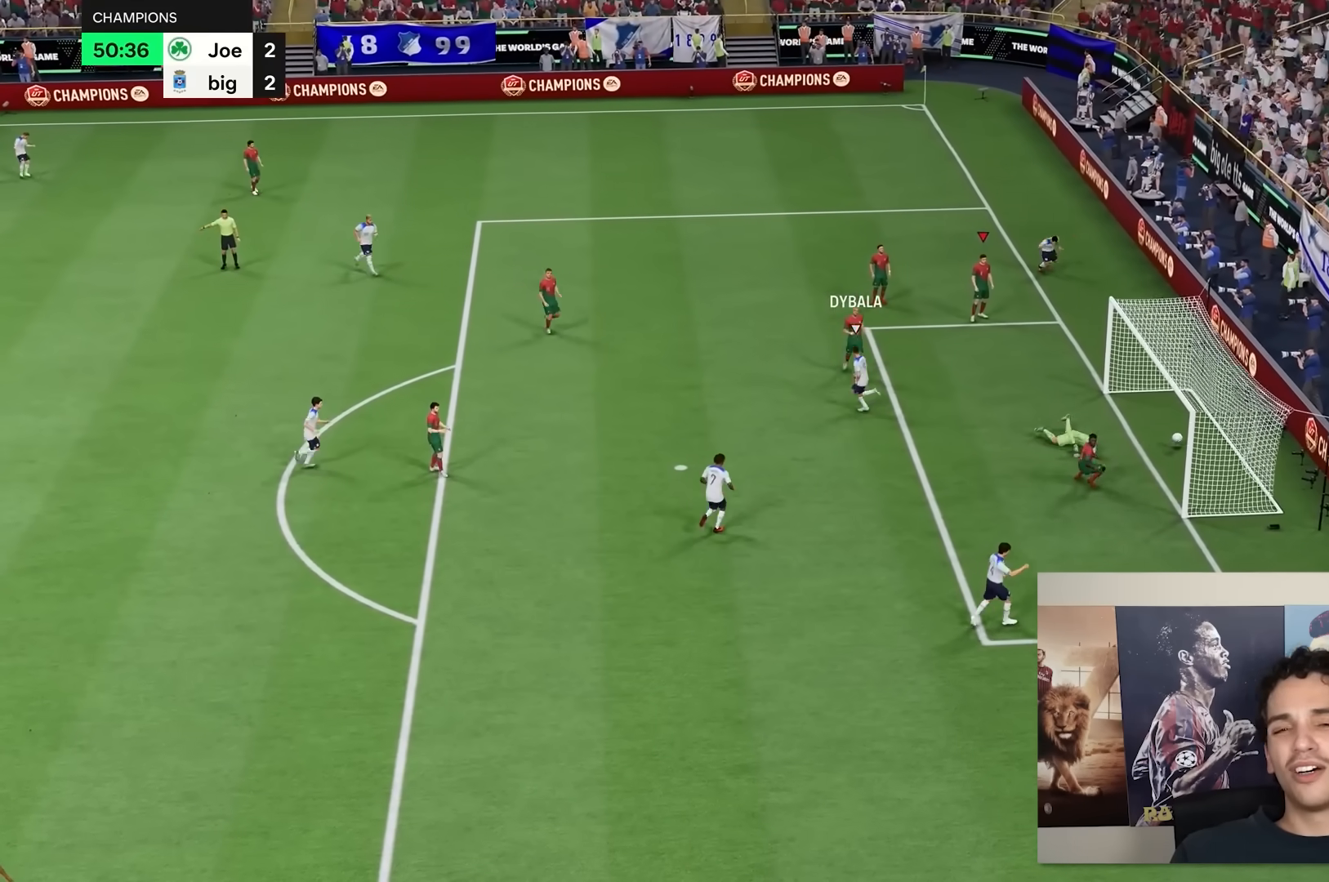
{"dt_ms": 500, "buttons": [], "left_stick": "center", "right_stick": "center", "events": []}
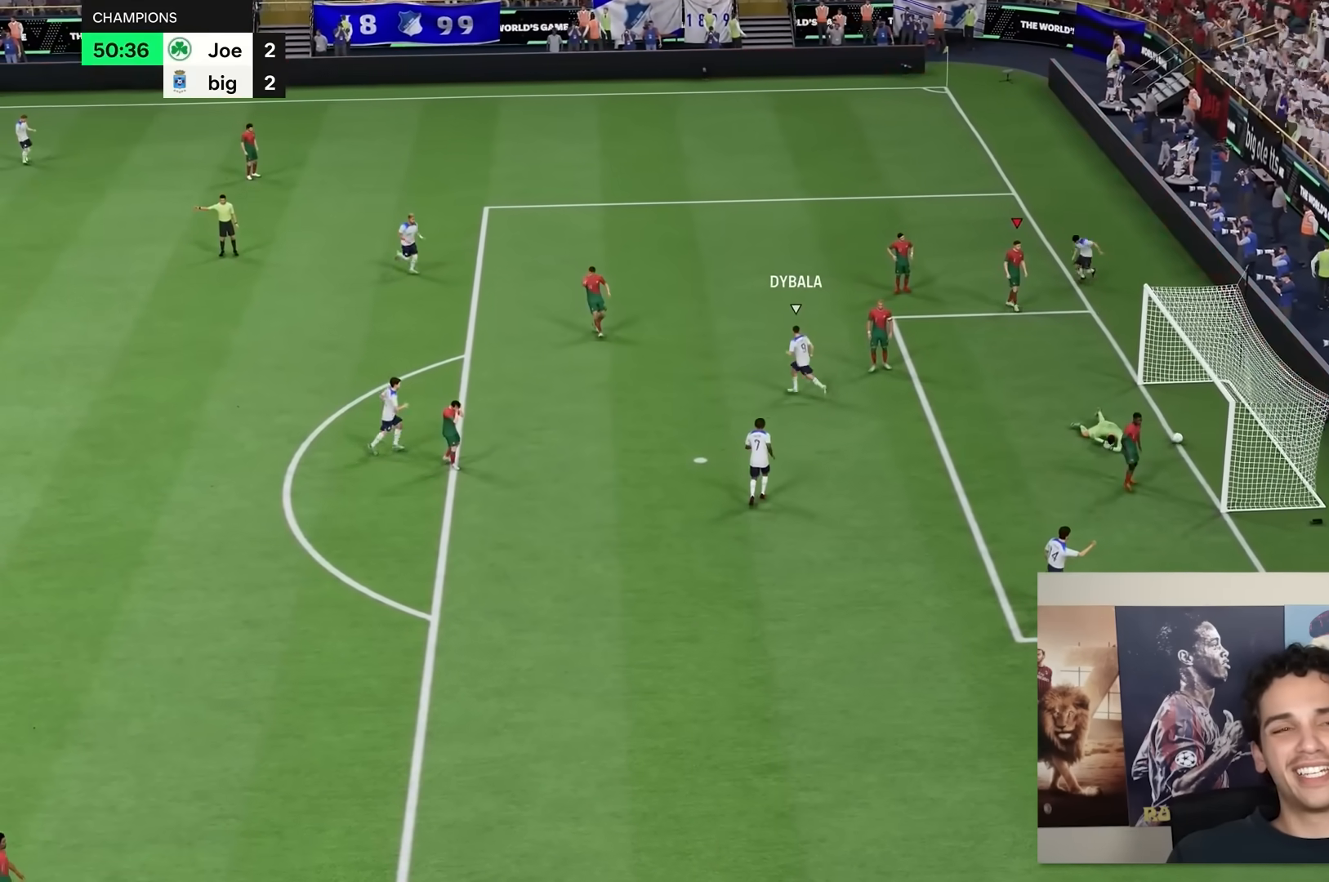
{"dt_ms": 500, "buttons": [], "left_stick": "center", "right_stick": "center", "events": []}
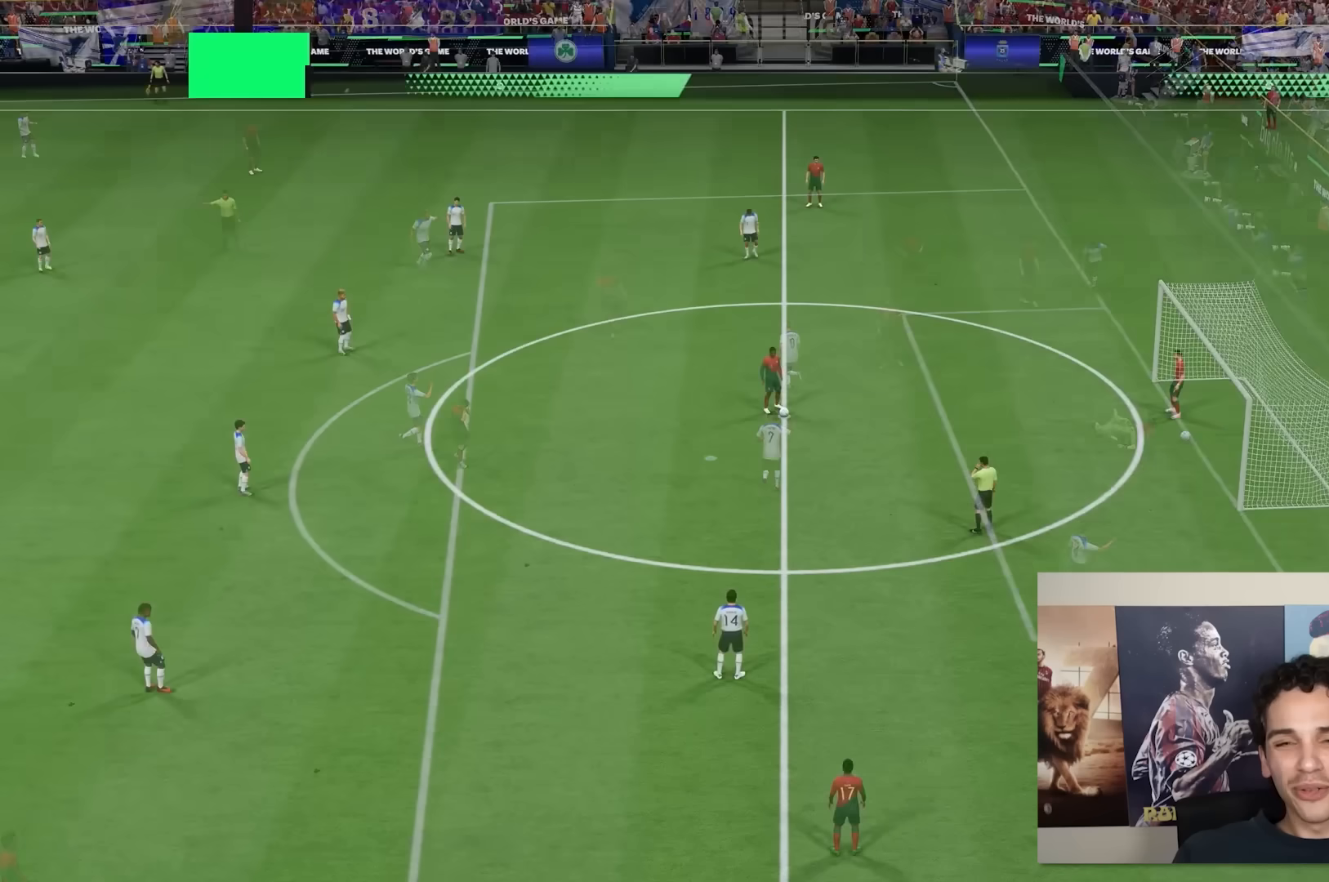
{"dt_ms": 500, "buttons": [], "left_stick": "center", "right_stick": "center", "events": []}
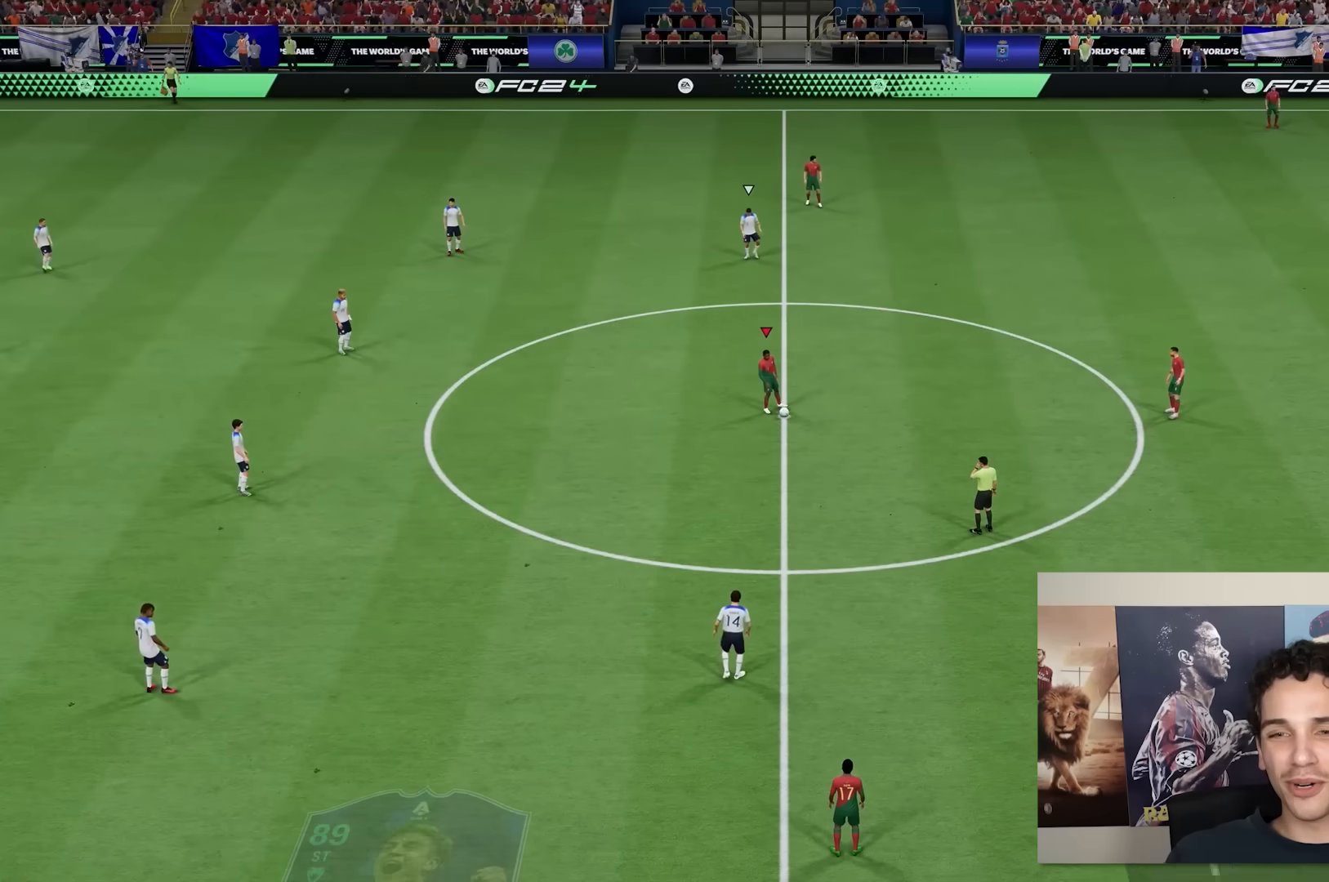
{"dt_ms": 500, "buttons": [], "left_stick": "right", "right_stick": "center", "events": [[133, "left_stick", "right"]]}
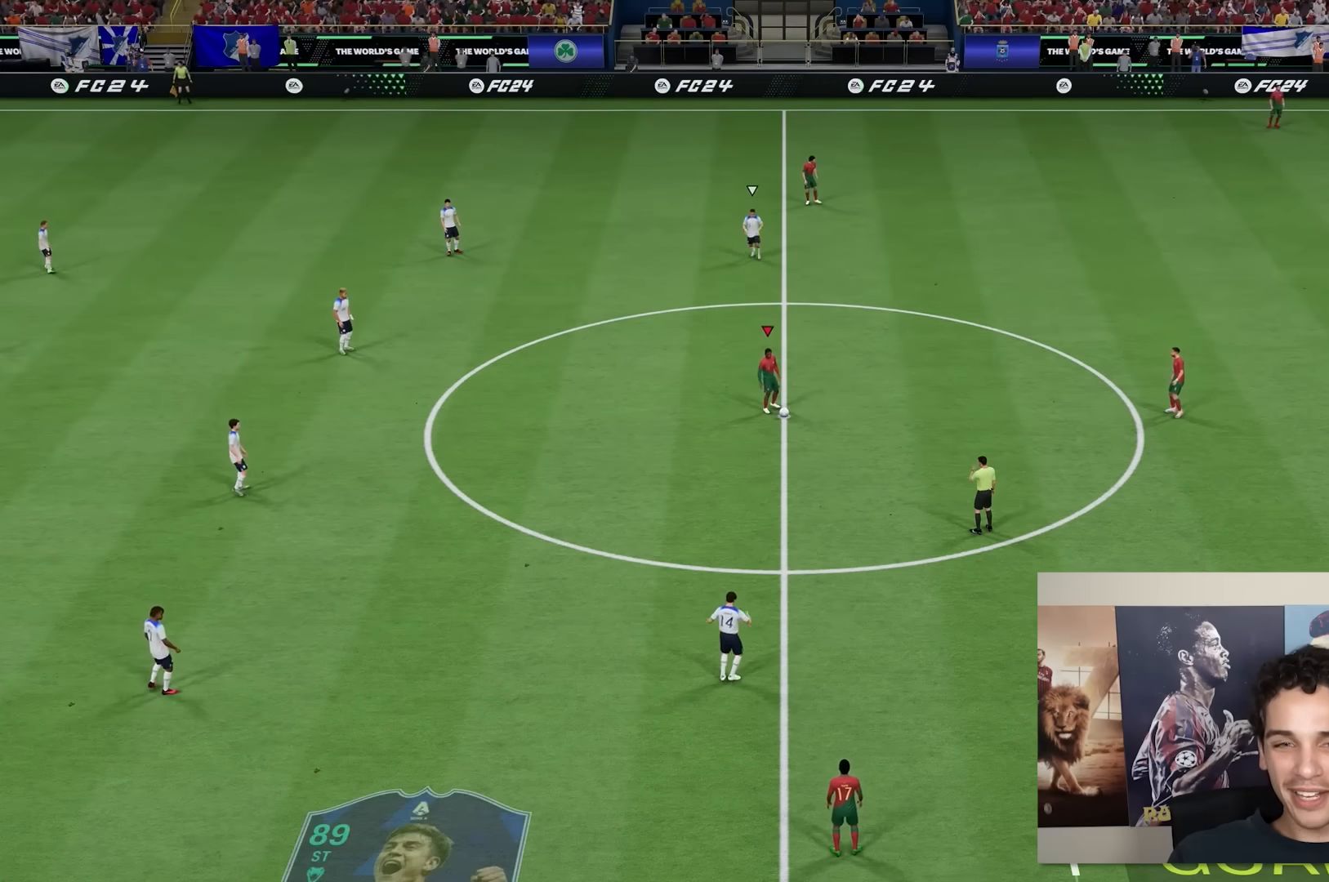
{"dt_ms": 500, "buttons": [], "left_stick": "center", "right_stick": "center", "events": [[433, "left_stick", "center"]]}
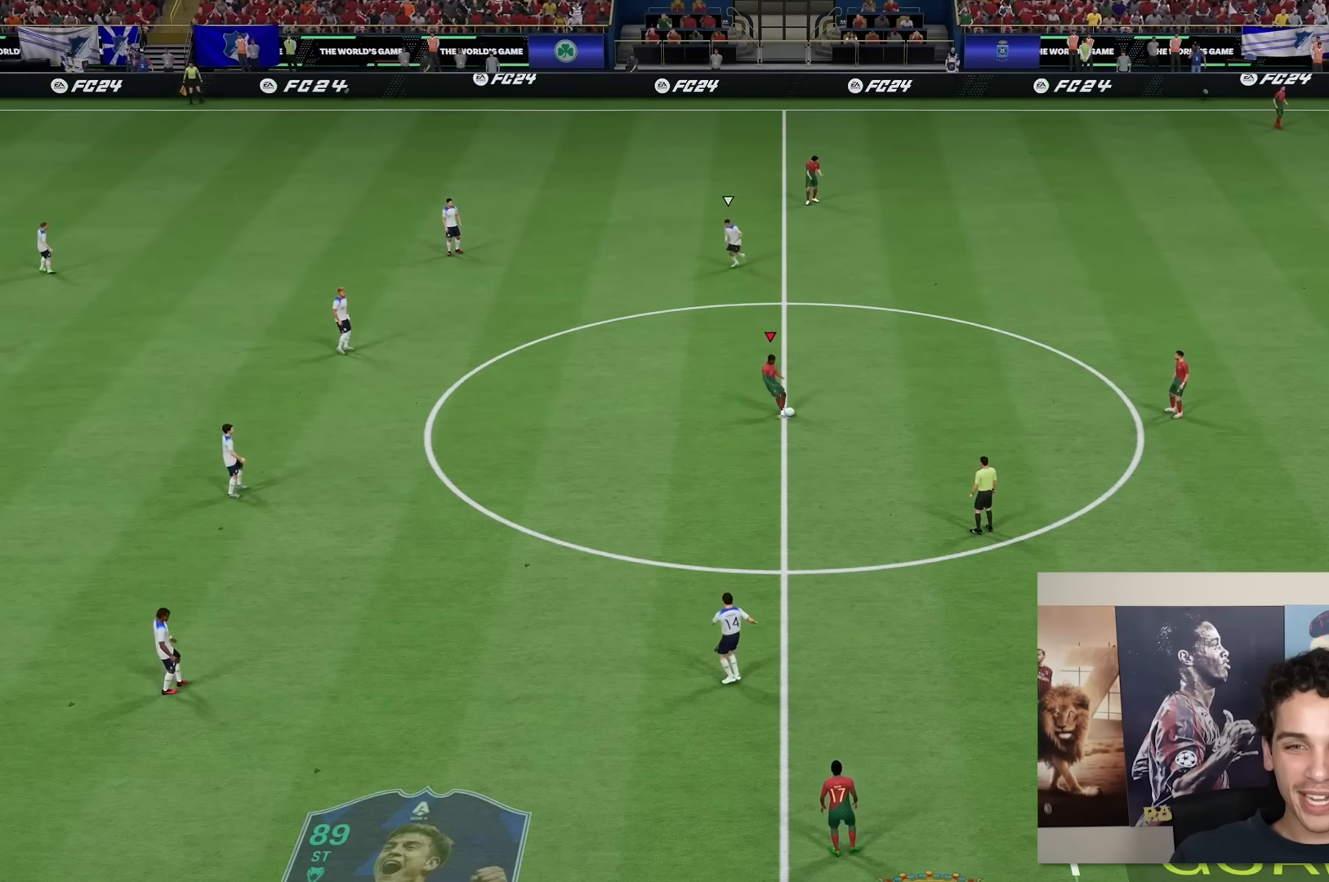
{"dt_ms": 500, "buttons": [], "left_stick": "left", "right_stick": "center", "events": [[267, "left_stick", "left"]]}
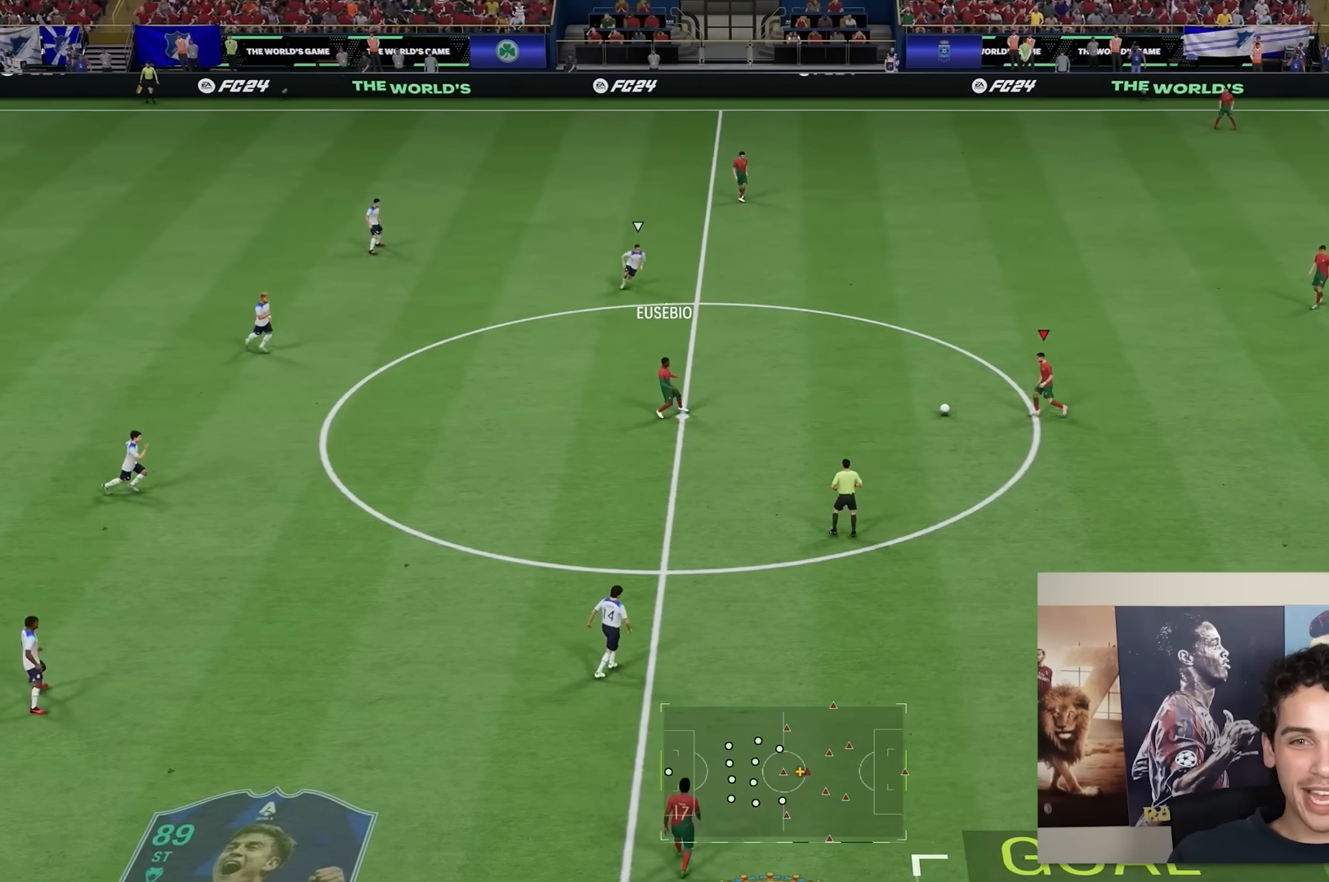
{"dt_ms": 500, "buttons": [], "left_stick": "left", "right_stick": "center", "events": []}
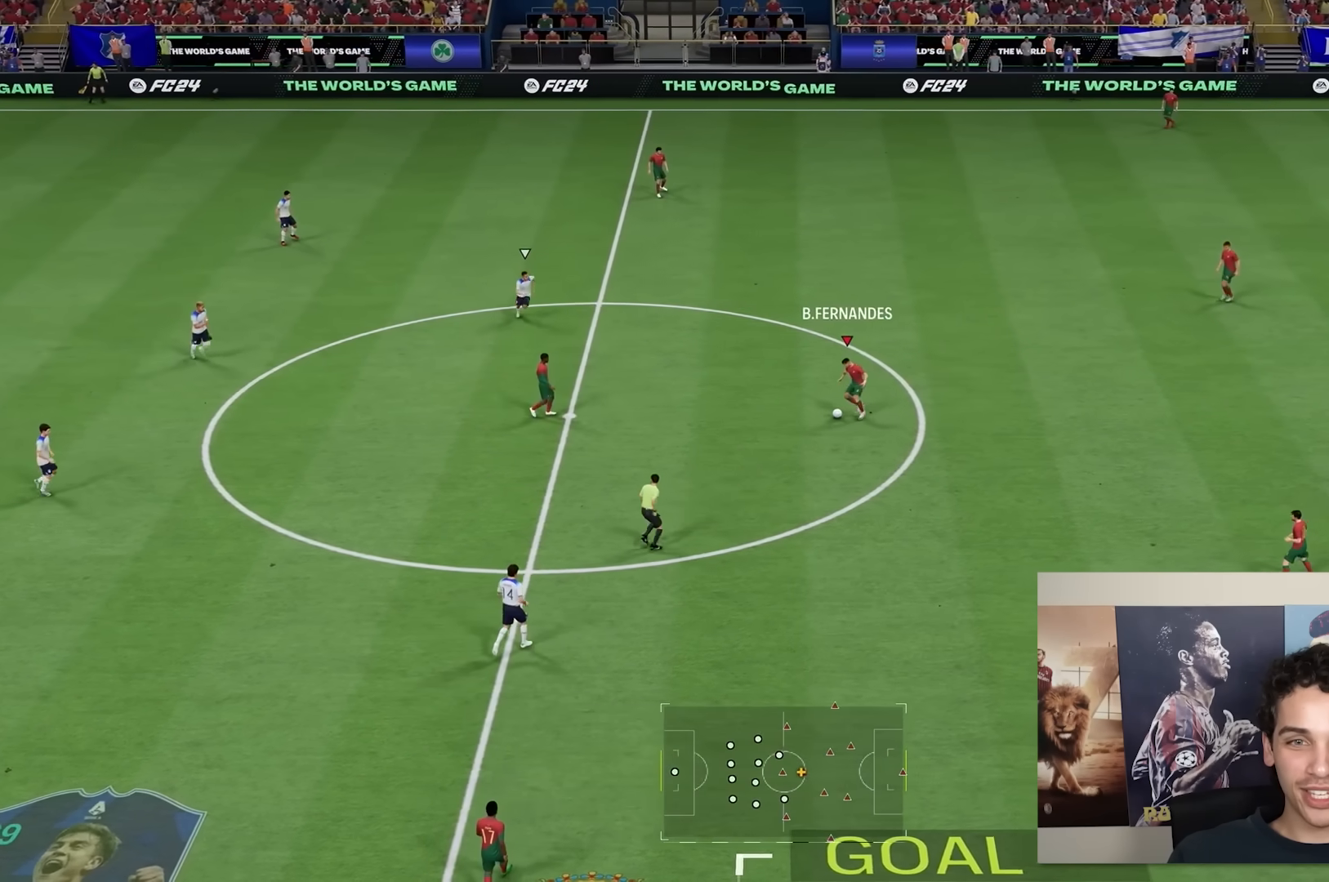
{"dt_ms": 500, "buttons": [], "left_stick": "down-left", "right_stick": "center", "events": [[50, "left_stick", "down-left"]]}
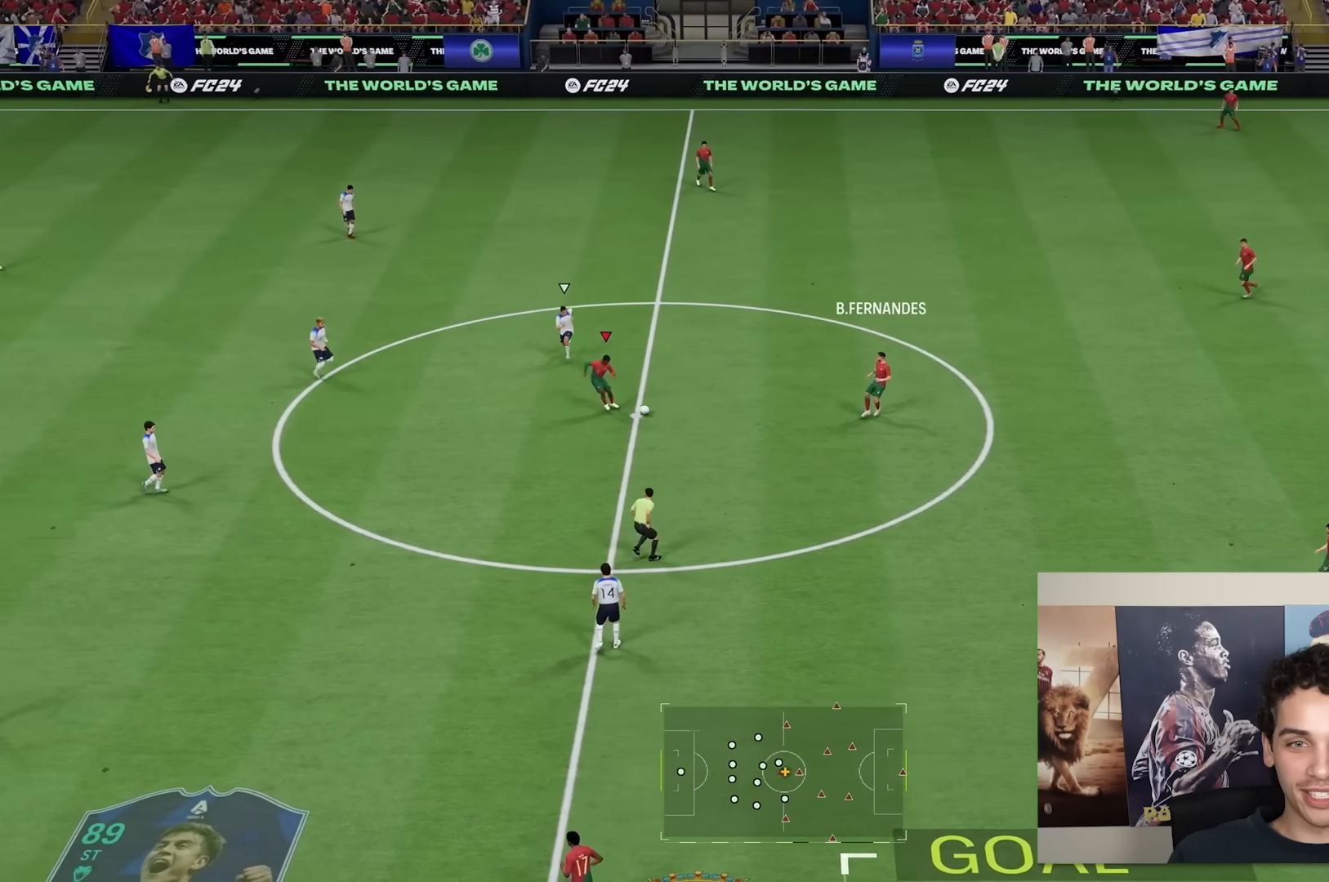
{"dt_ms": 500, "buttons": [], "left_stick": "up-right", "right_stick": "center", "events": [[50, "left_stick", "down-right"], [183, "left_stick", "right"], [383, "left_stick", "up-right"]]}
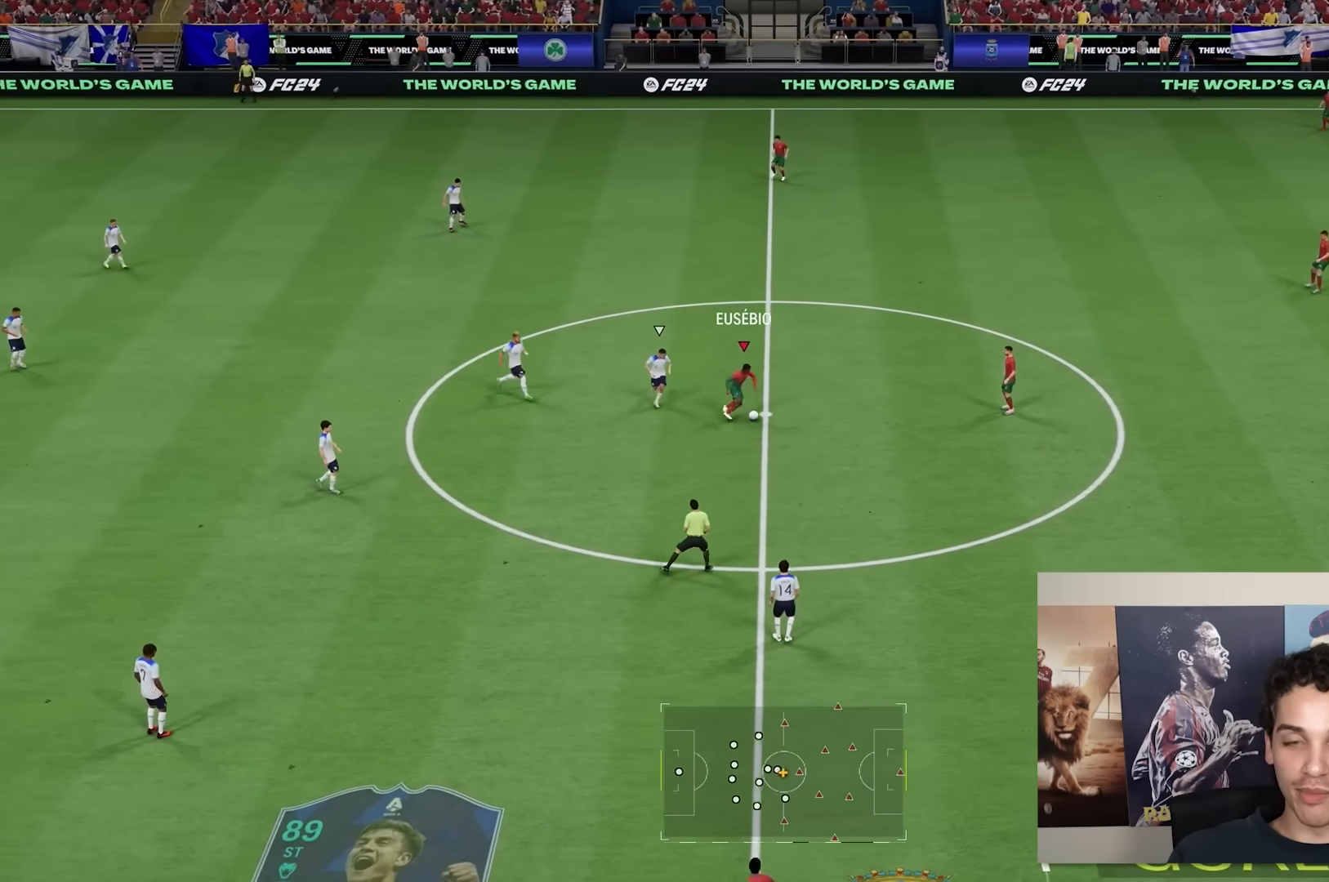
{"dt_ms": 500, "buttons": [], "left_stick": "up", "right_stick": "center", "events": [[217, "left_stick", "up"]]}
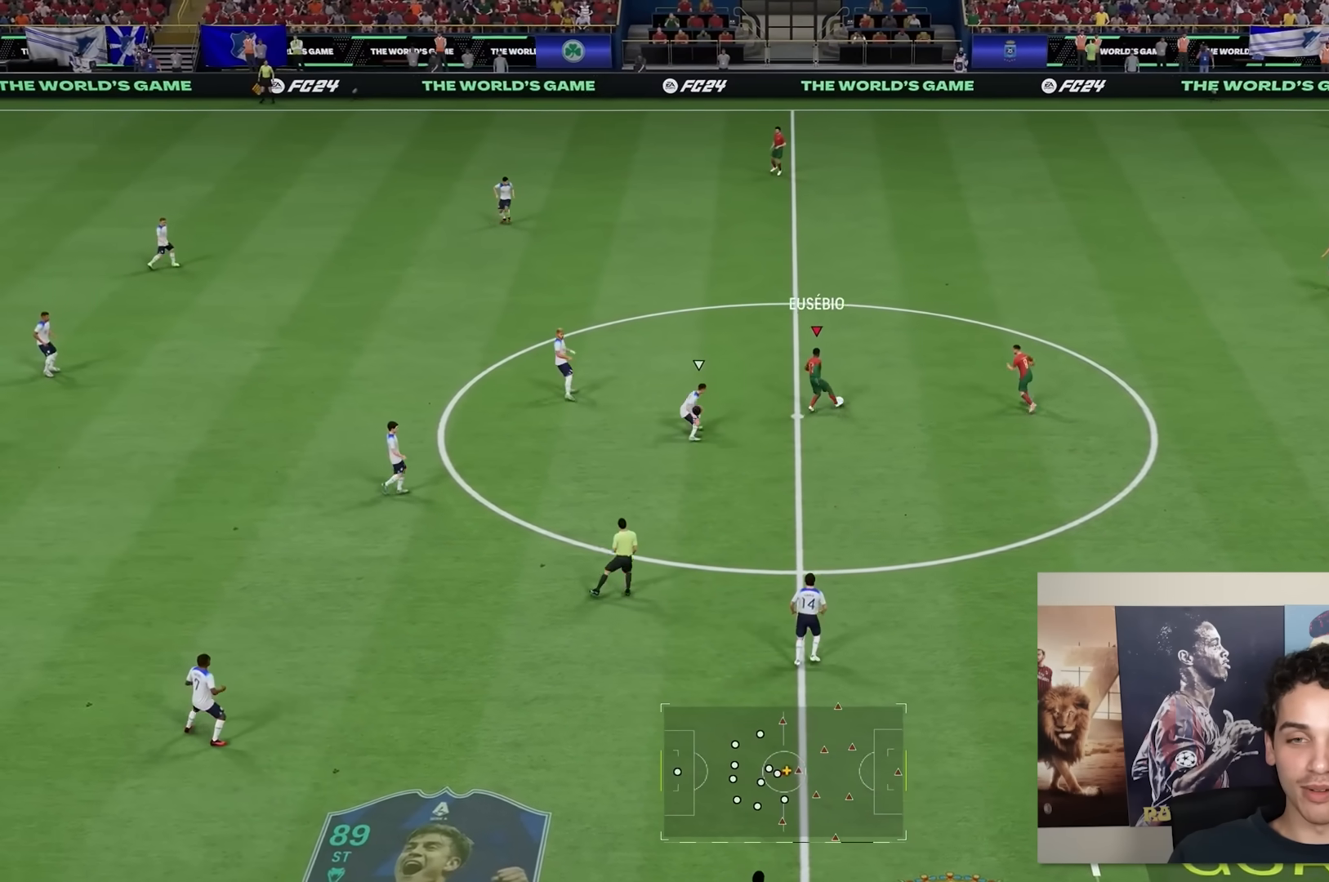
{"dt_ms": 500, "buttons": [], "left_stick": "up-left", "right_stick": "center", "events": [[183, "left_stick", "up-left"]]}
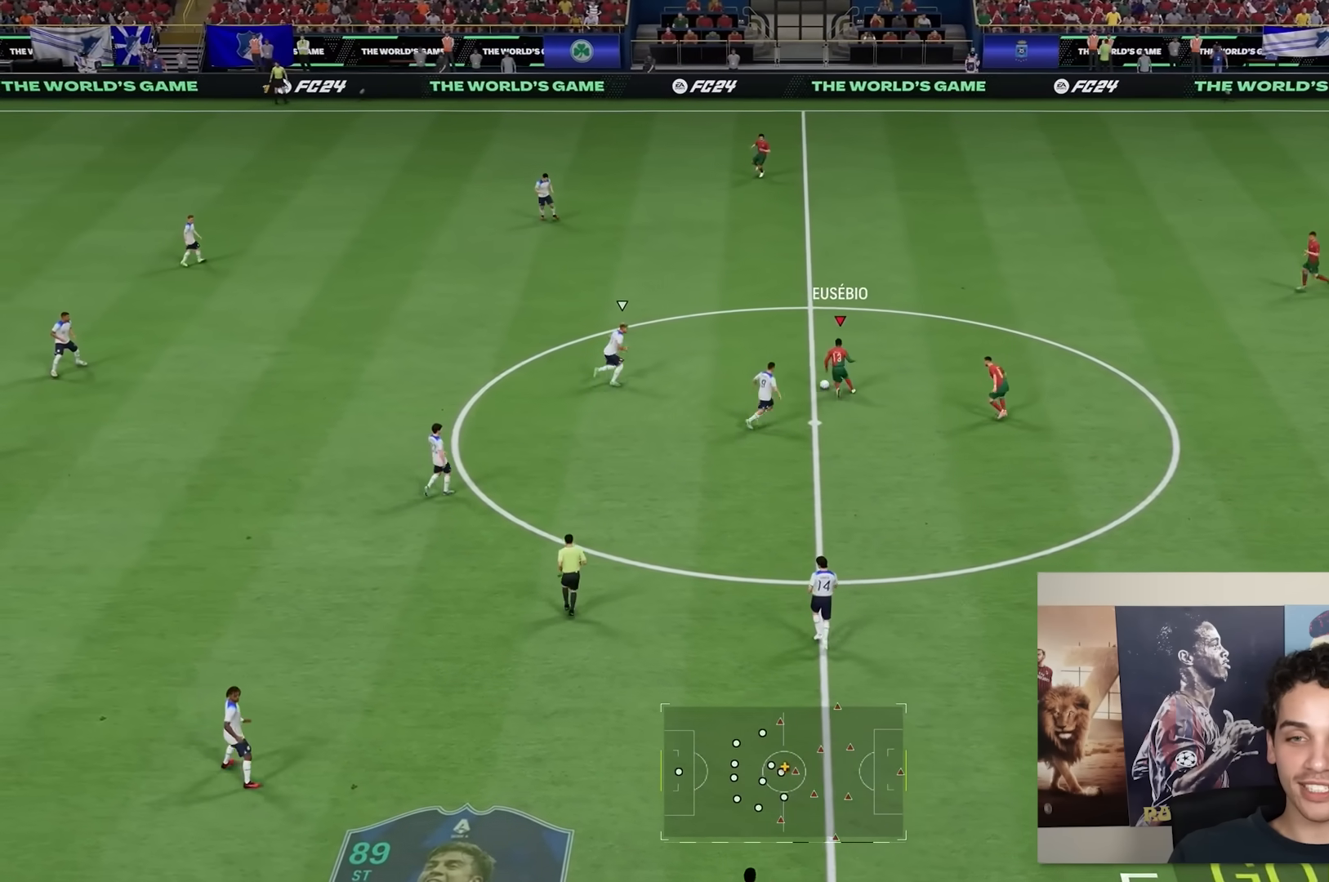
{"dt_ms": 500, "buttons": [], "left_stick": "up", "right_stick": "center", "events": [[17, "left_stick", "up"]]}
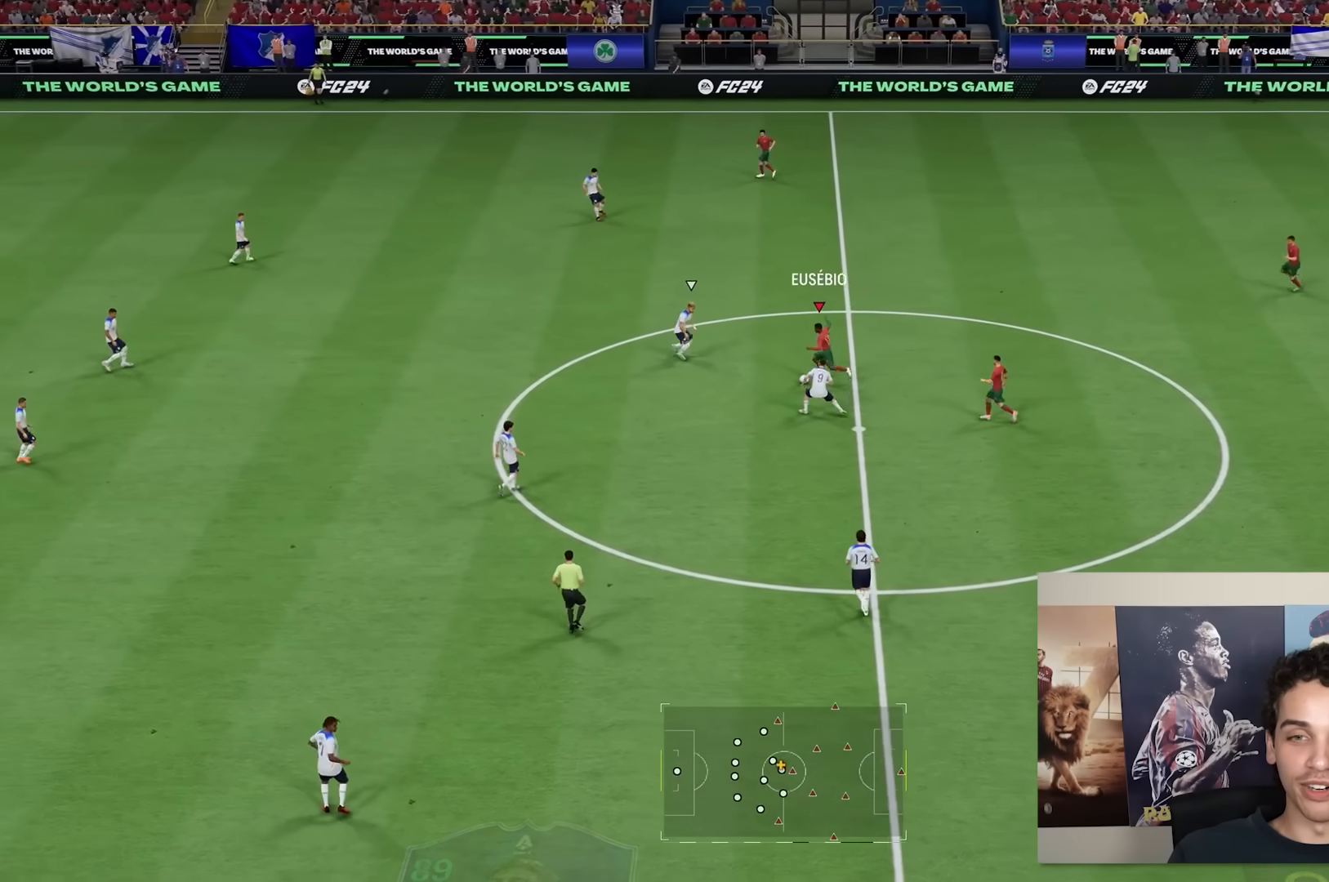
{"dt_ms": 500, "buttons": [], "left_stick": "right", "right_stick": "center", "events": [[367, "left_stick", "down-left"], [483, "left_stick", "right"]]}
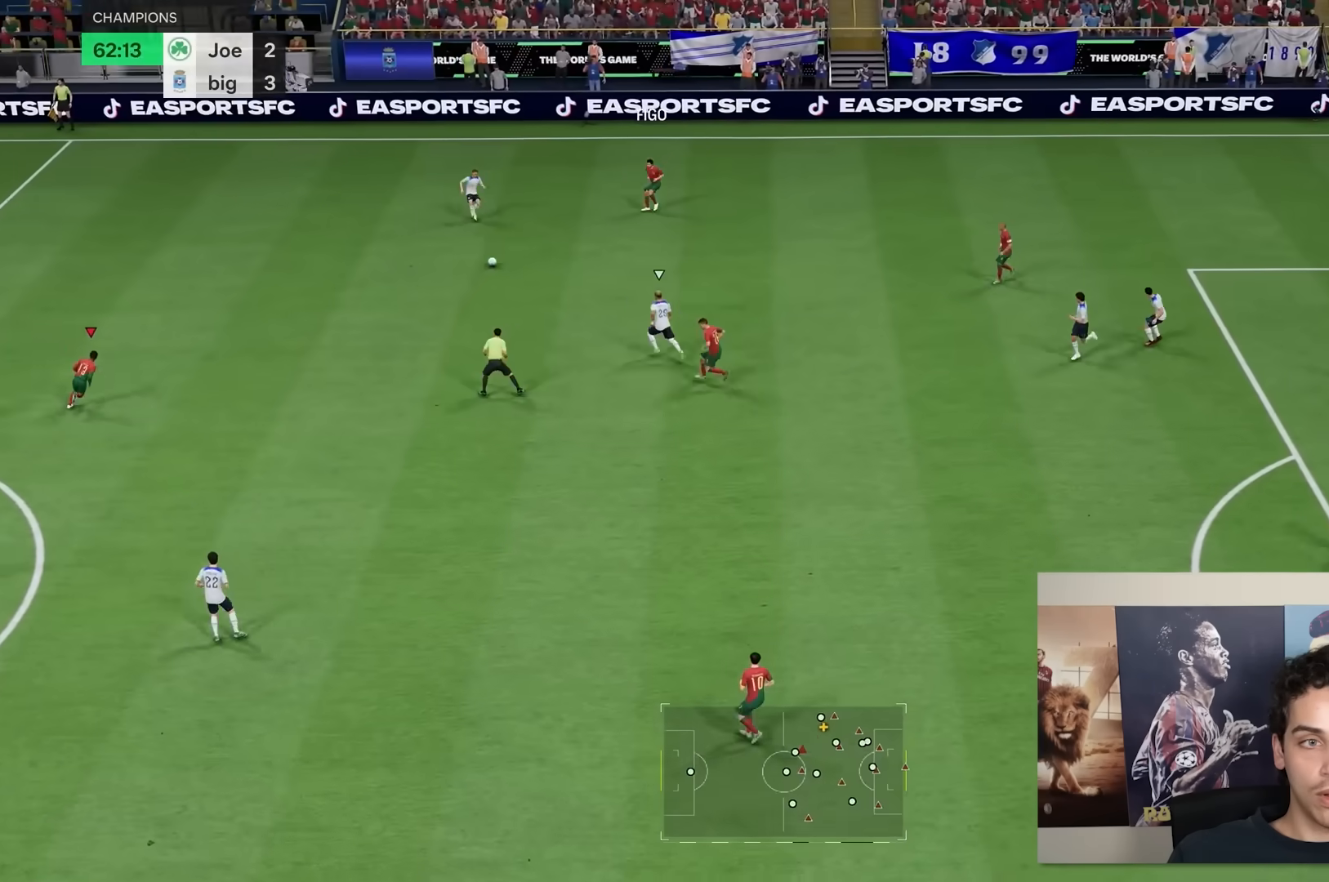
{"dt_ms": 500, "buttons": [], "left_stick": "up", "right_stick": "center", "events": [[50, "left_stick", "up-right"], [233, "left_stick", "up"]]}
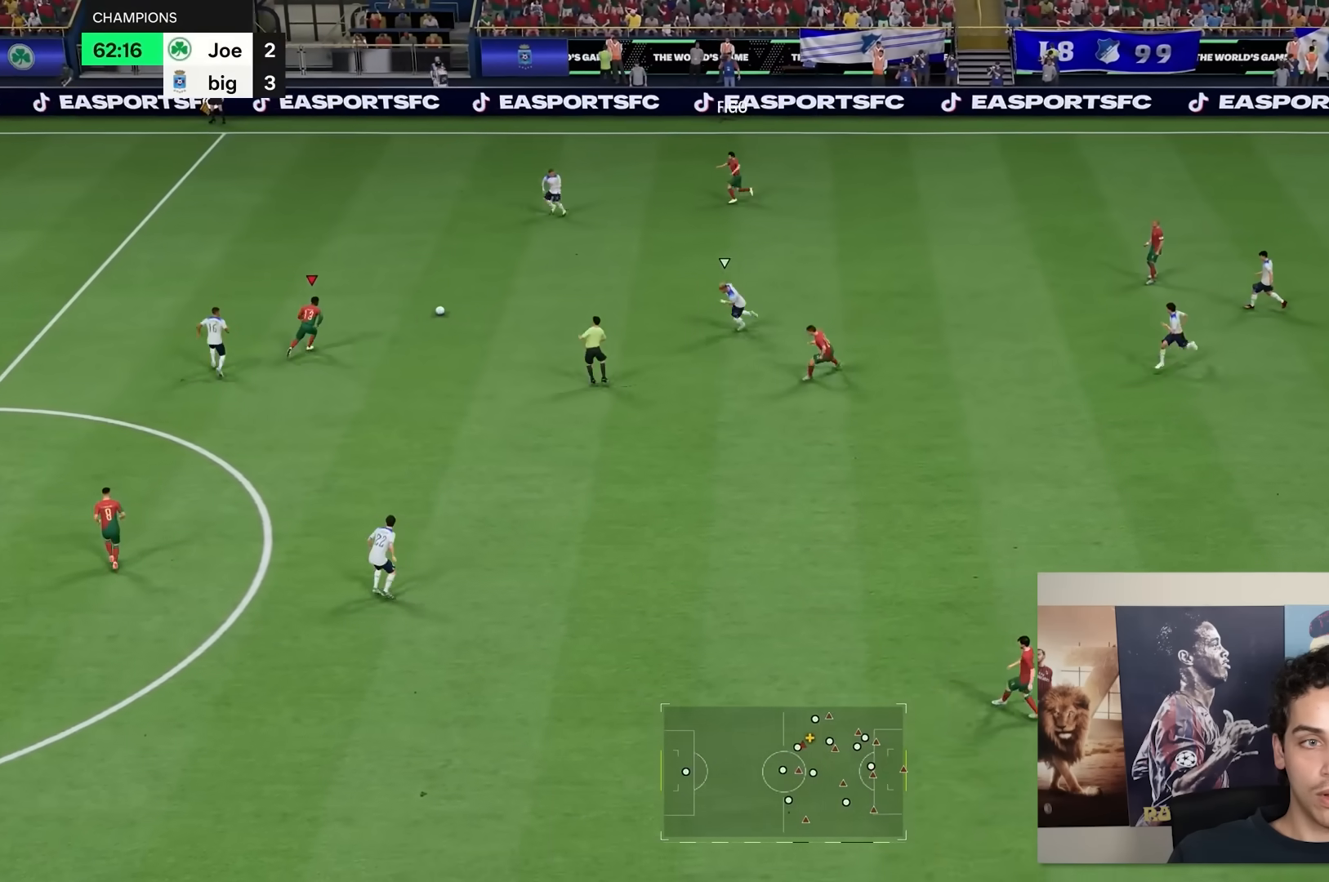
{"dt_ms": 500, "buttons": [], "left_stick": "down", "right_stick": "center", "events": [[133, "left_stick", "up-right"], [300, "left_stick", "down-right"], [367, "left_stick", "down"]]}
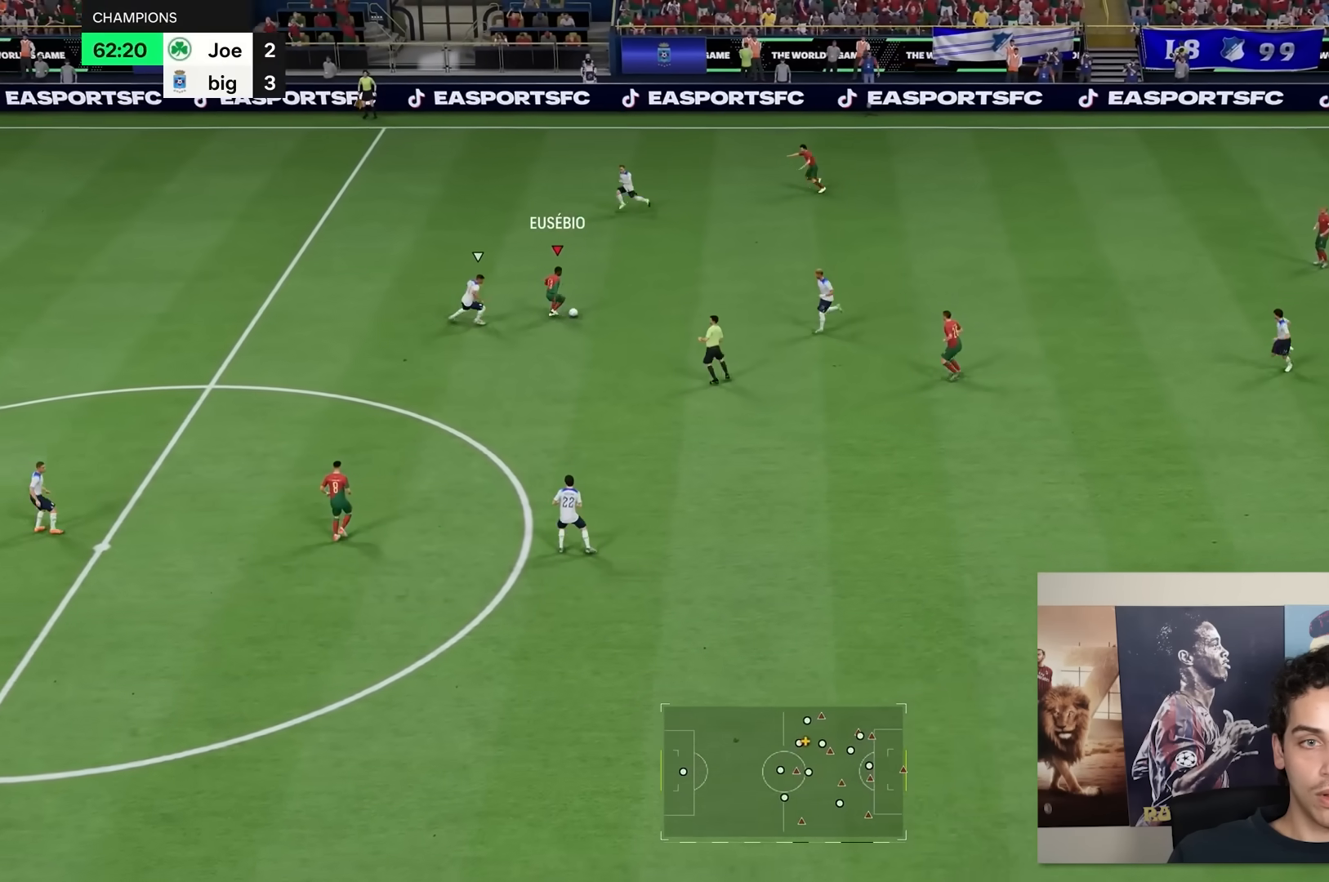
{"dt_ms": 500, "buttons": [], "left_stick": "down", "right_stick": "center", "events": []}
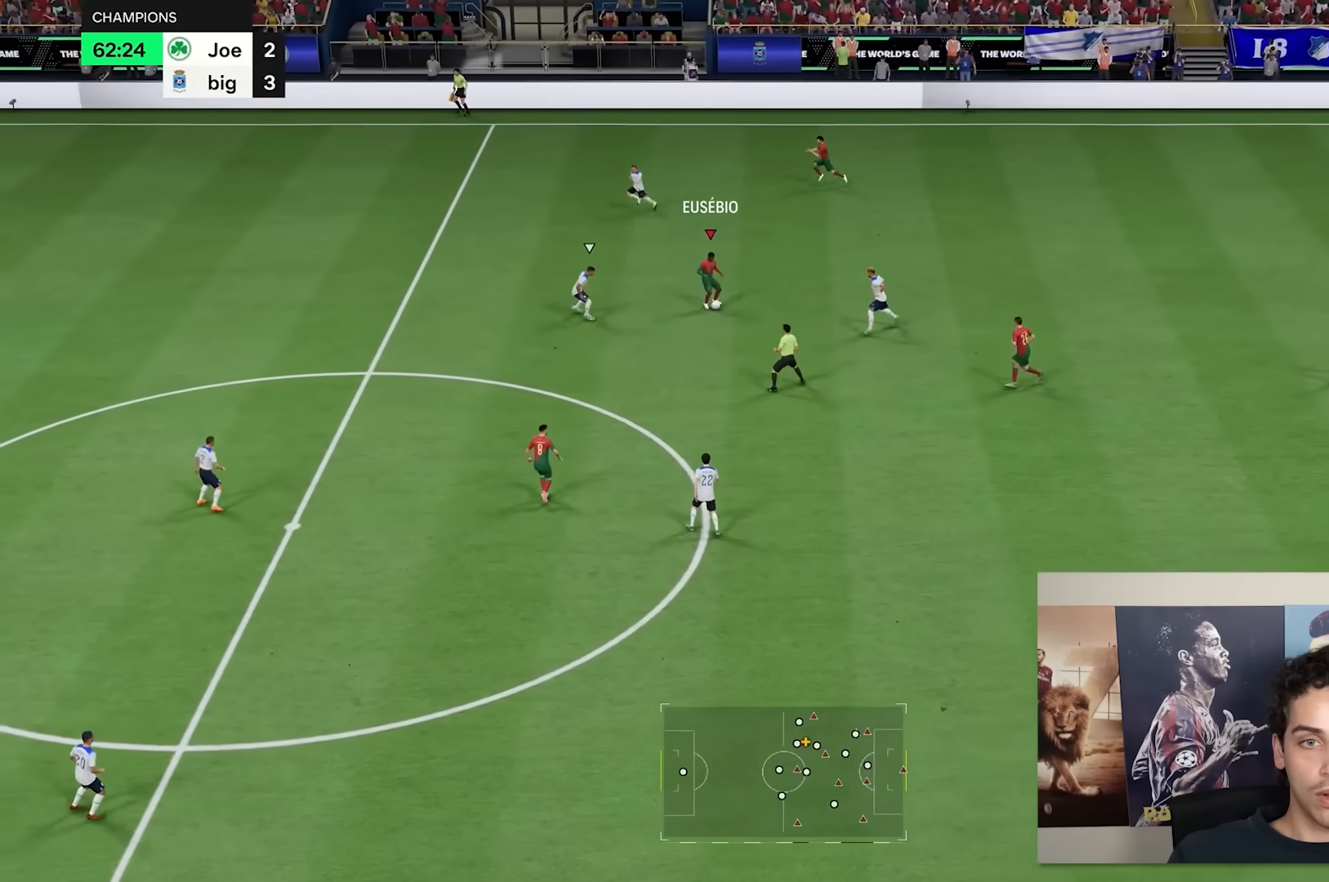
{"dt_ms": 500, "buttons": [], "left_stick": "down-left", "right_stick": "center", "events": [[50, "left_stick", "down-left"]]}